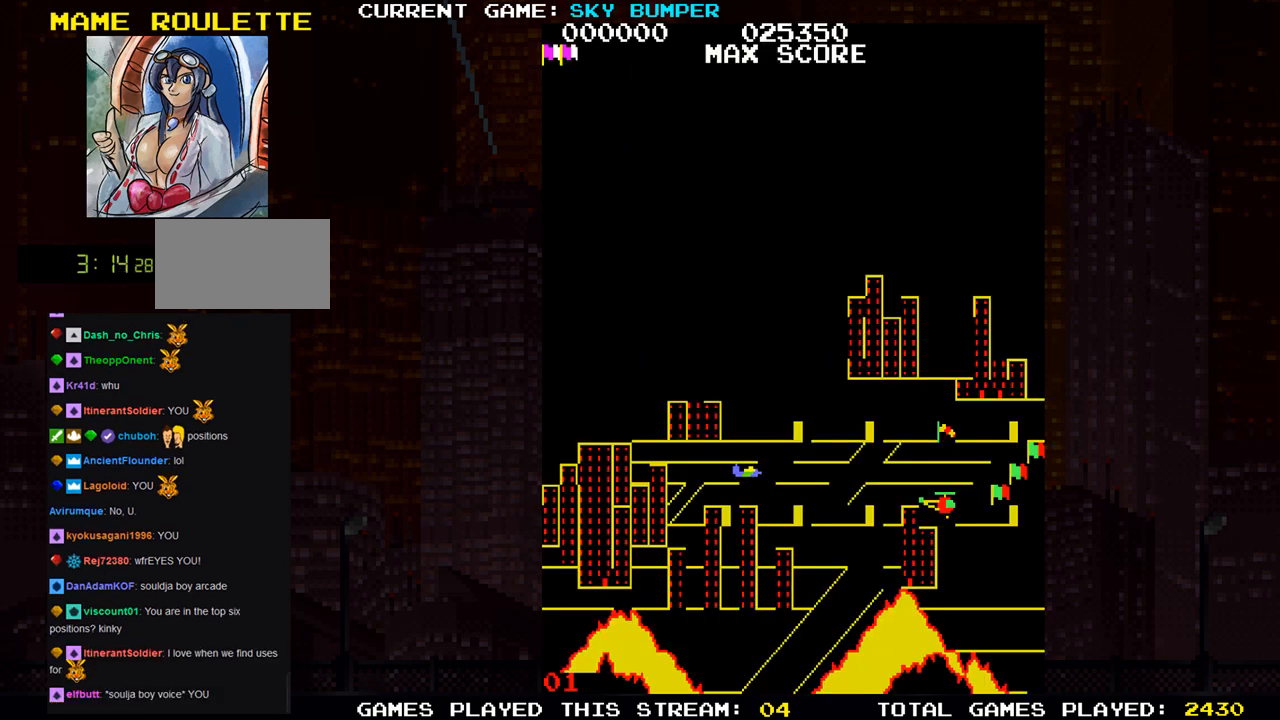
Gameplay with a controller (arcade stick); each line is a JSON object with the inputs held at the frame after it. "events" lists button and stick changes between this image and that frame as [ms after this image, input, new state], when the widget could be followed in between. Not read: L3 R3 START.
{"buttons": [], "left_stick": "center", "events": [[283, "SQUARE", "down"], [350, "SQUARE", "up"]]}
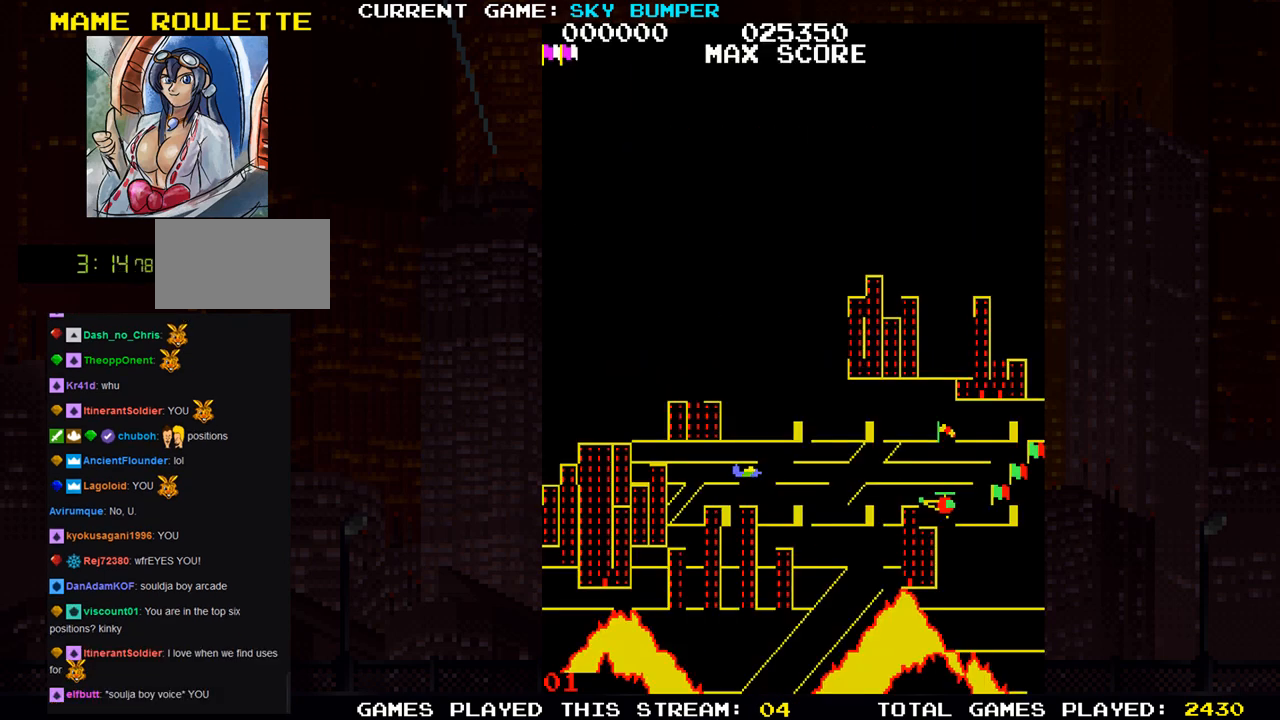
{"buttons": [], "left_stick": "center", "events": []}
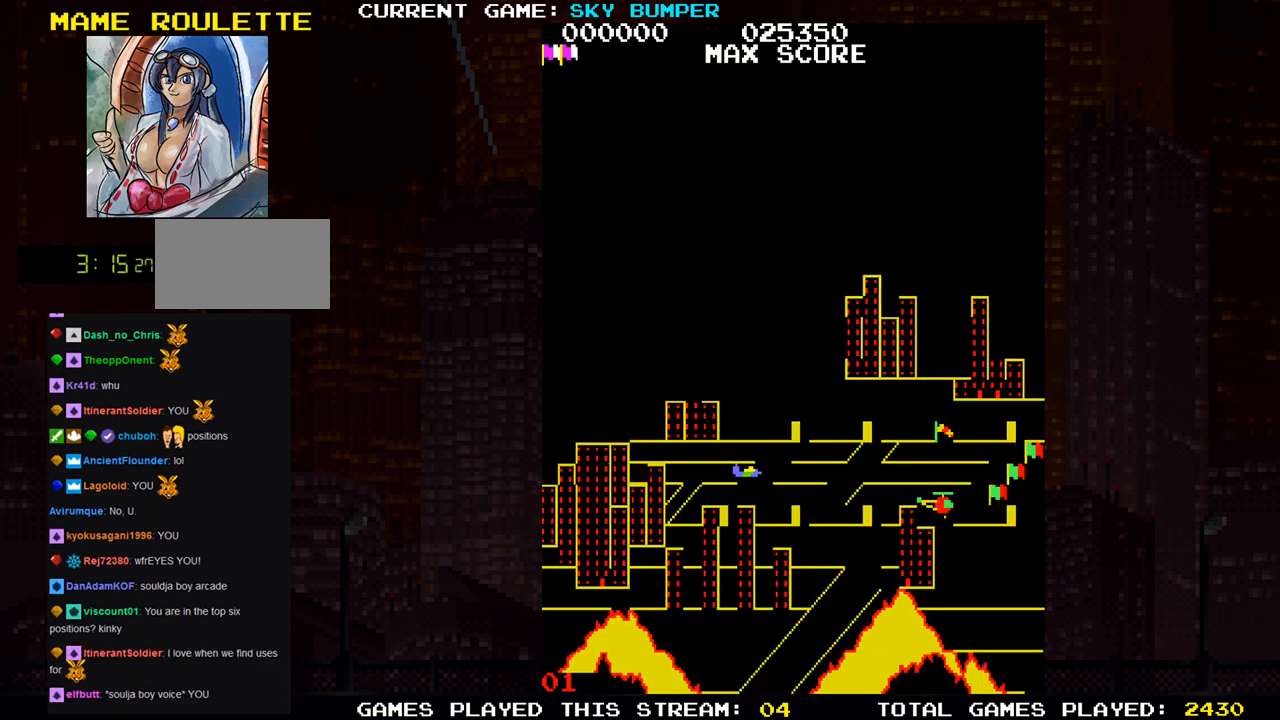
{"buttons": [], "left_stick": "center", "events": []}
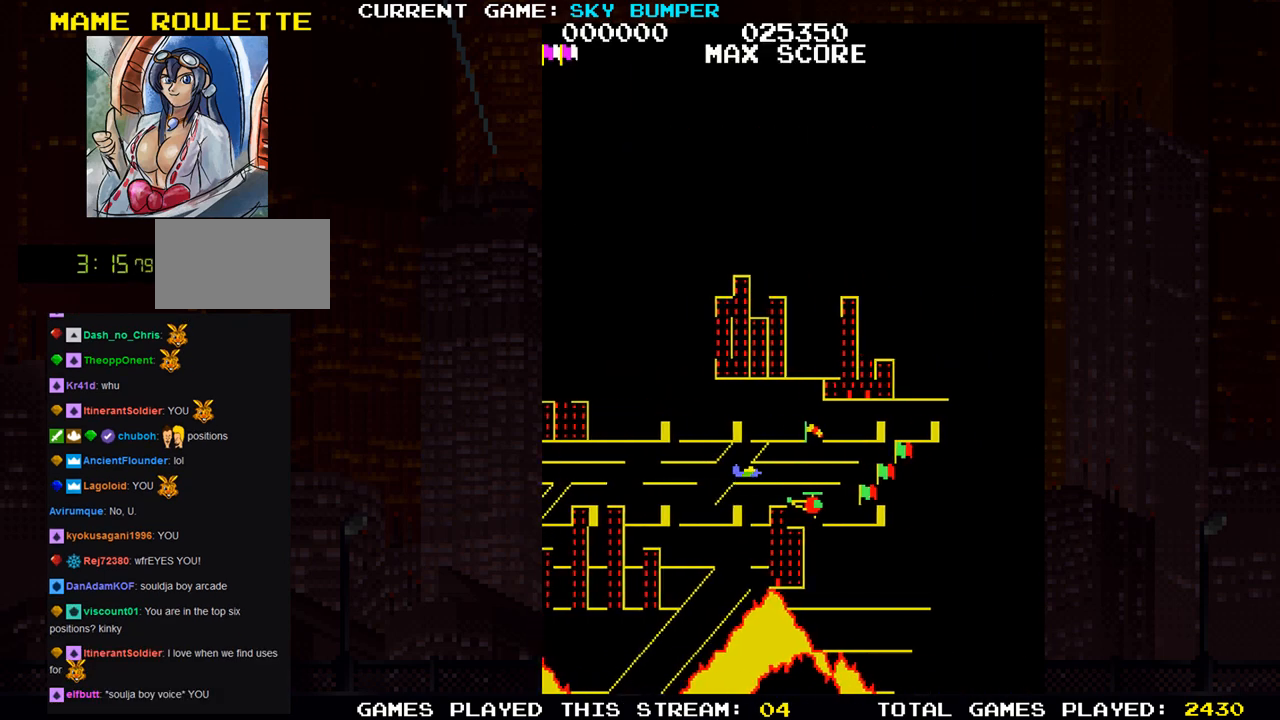
{"buttons": ["SQUARE"], "left_stick": "center", "events": [[33, "SQUARE", "down"], [117, "SQUARE", "up"], [217, "SQUARE", "down"], [283, "SQUARE", "up"], [333, "left_stick", "up"], [367, "SQUARE", "down"], [467, "left_stick", "center"]]}
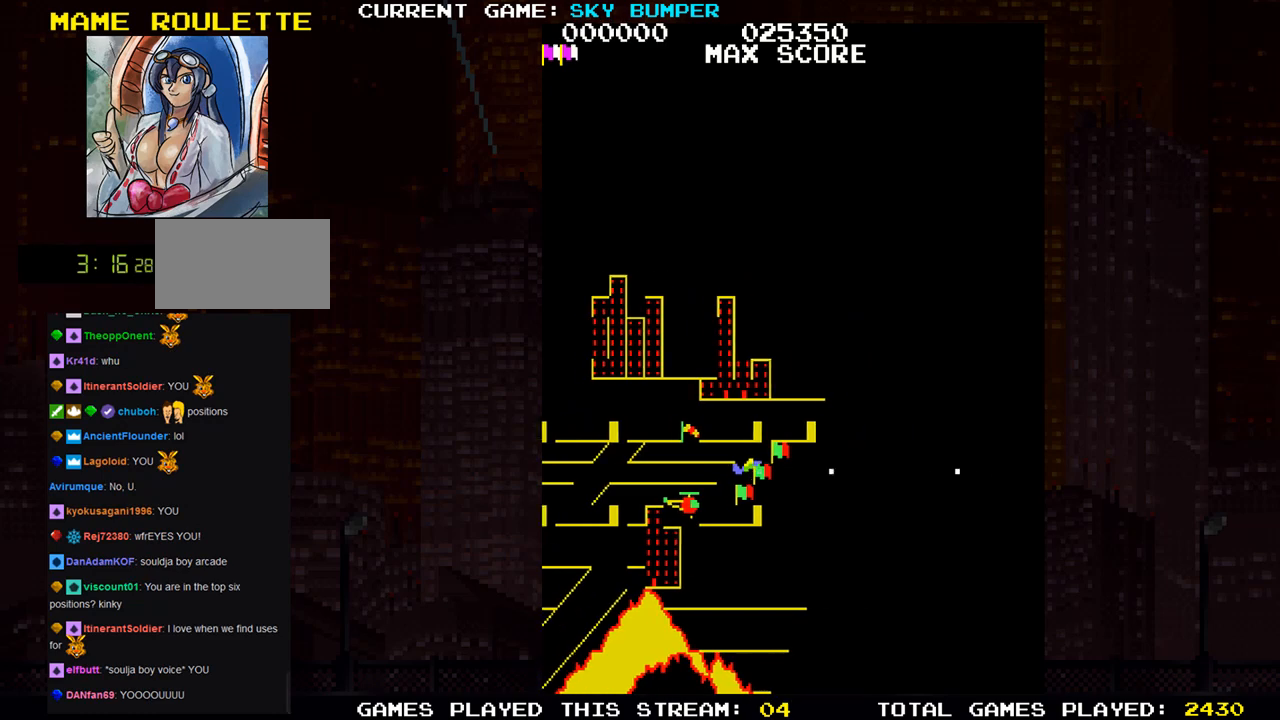
{"buttons": ["SQUARE"], "left_stick": "center", "events": [[17, "SQUARE", "up"], [67, "SQUARE", "down"], [133, "SQUARE", "up"], [250, "SQUARE", "down"], [300, "SQUARE", "up"], [483, "SQUARE", "down"]]}
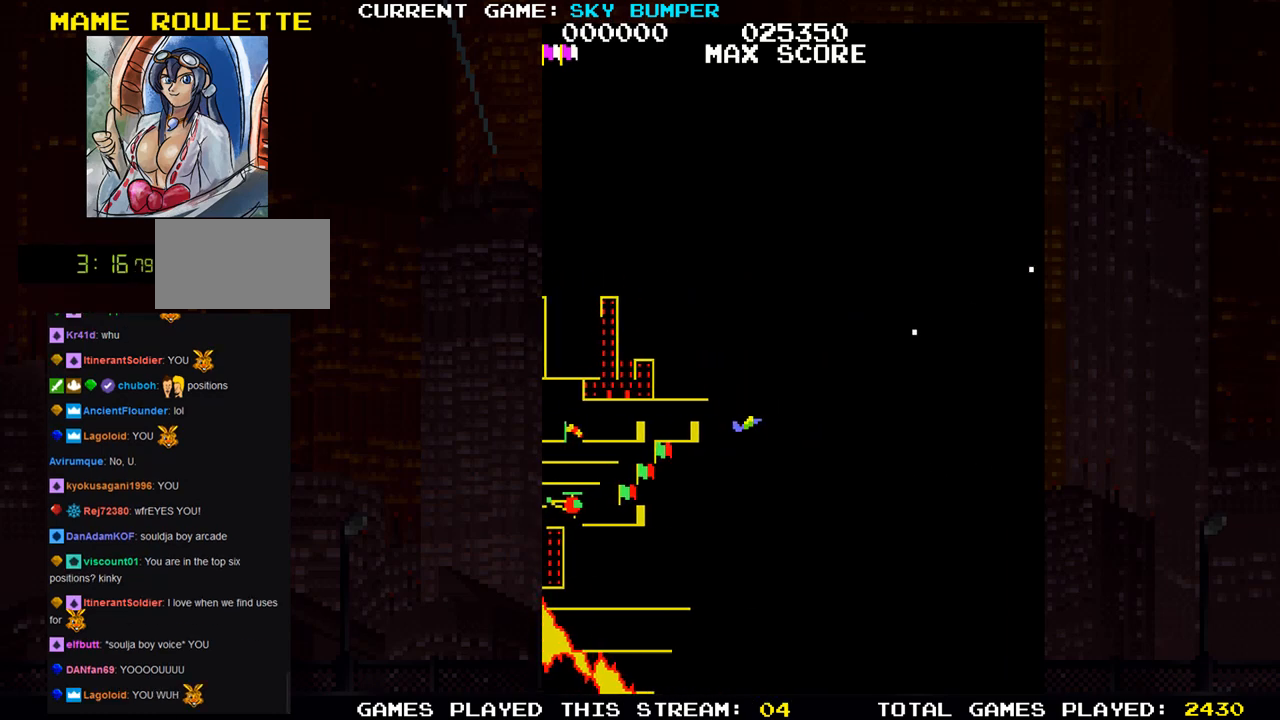
{"buttons": [], "left_stick": "center", "events": [[50, "SQUARE", "up"], [150, "SQUARE", "down"], [350, "SQUARE", "up"], [433, "SQUARE", "down"], [500, "SQUARE", "up"]]}
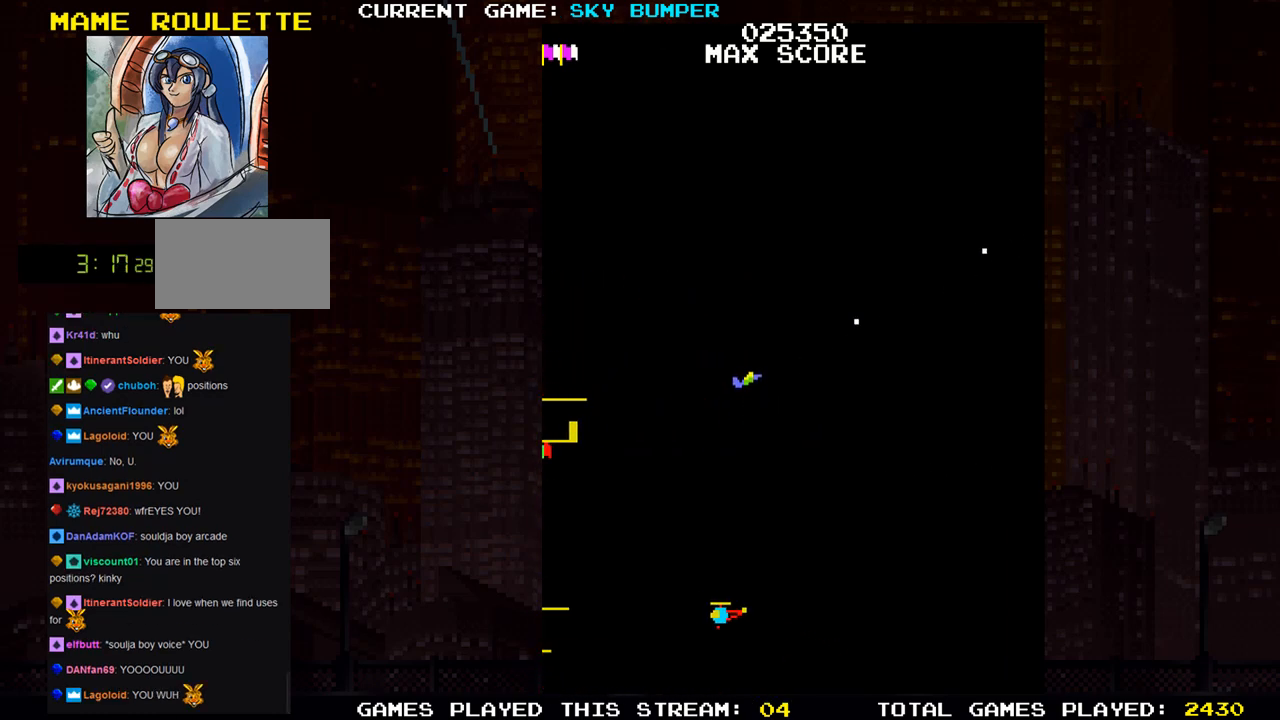
{"buttons": ["SQUARE"], "left_stick": "center", "events": [[100, "SQUARE", "down"], [167, "SQUARE", "up"], [217, "left_stick", "down"], [250, "SQUARE", "down"], [317, "SQUARE", "up"], [333, "left_stick", "center"], [400, "SQUARE", "down"], [450, "SQUARE", "up"], [500, "SQUARE", "down"]]}
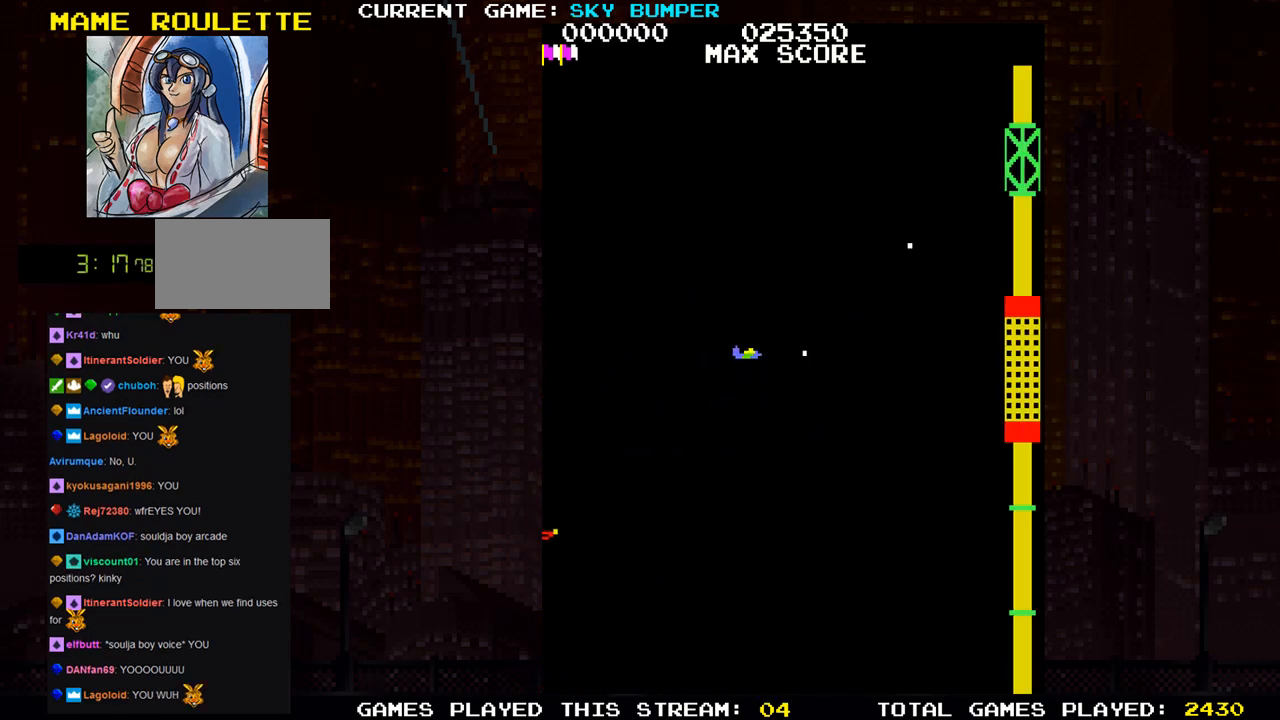
{"buttons": ["SQUARE"], "left_stick": "center", "events": [[33, "SQUARE", "up"], [100, "SQUARE", "down"], [150, "SQUARE", "up"], [200, "SQUARE", "down"], [233, "SQUARE", "up"], [300, "SQUARE", "down"], [333, "SQUARE", "up"], [367, "SQUARE", "down"], [417, "SQUARE", "up"], [483, "SQUARE", "down"]]}
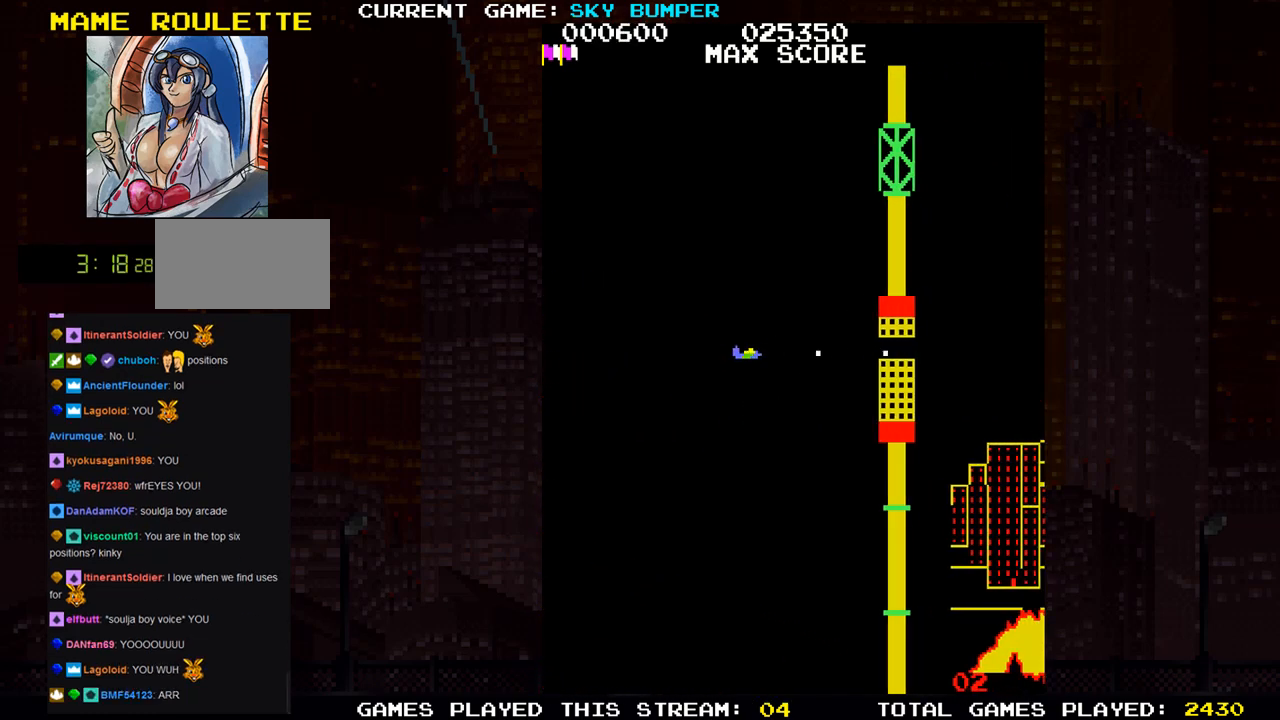
{"buttons": [], "left_stick": "center", "events": [[17, "SQUARE", "up"], [50, "SQUARE", "down"], [83, "SQUARE", "up"], [150, "SQUARE", "down"], [200, "SQUARE", "up"], [233, "SQUARE", "down"], [283, "SQUARE", "up"]]}
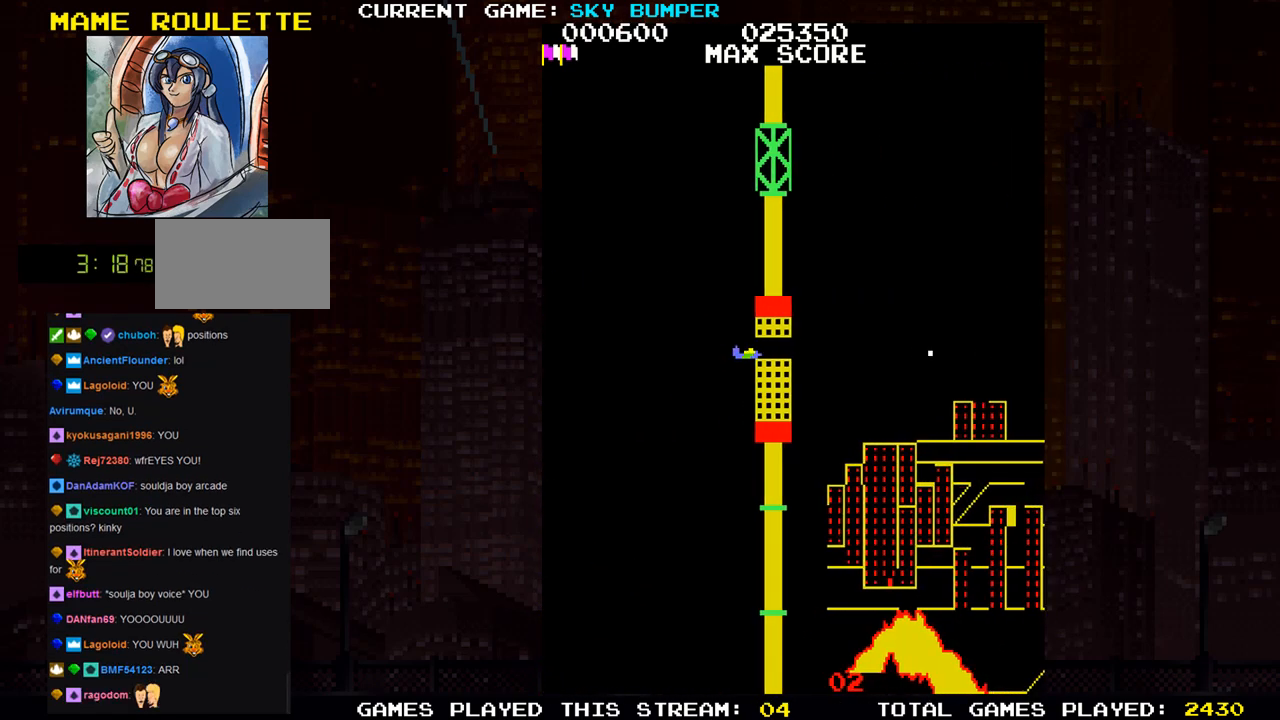
{"buttons": [], "left_stick": "down", "events": [[433, "left_stick", "down"]]}
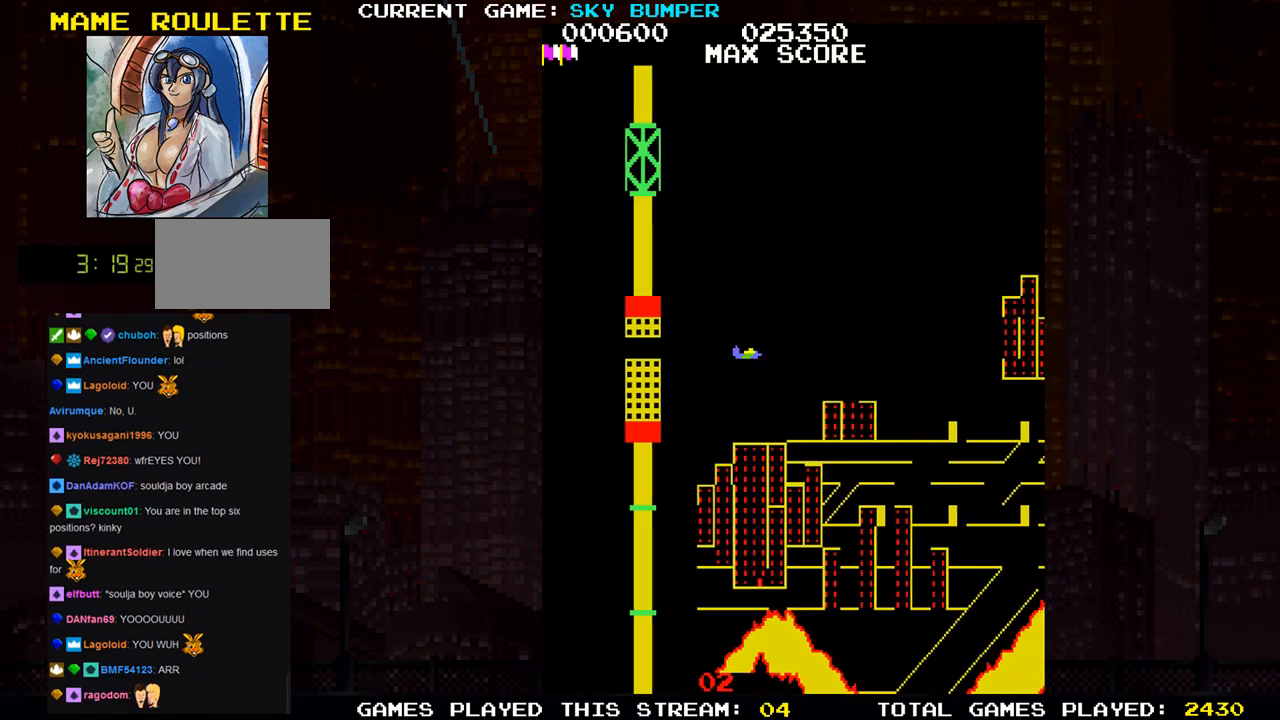
{"buttons": [], "left_stick": "center", "events": [[33, "left_stick", "center"], [50, "SQUARE", "down"], [117, "SQUARE", "up"], [200, "SQUARE", "down"], [267, "SQUARE", "up"], [383, "SQUARE", "down"], [467, "SQUARE", "up"]]}
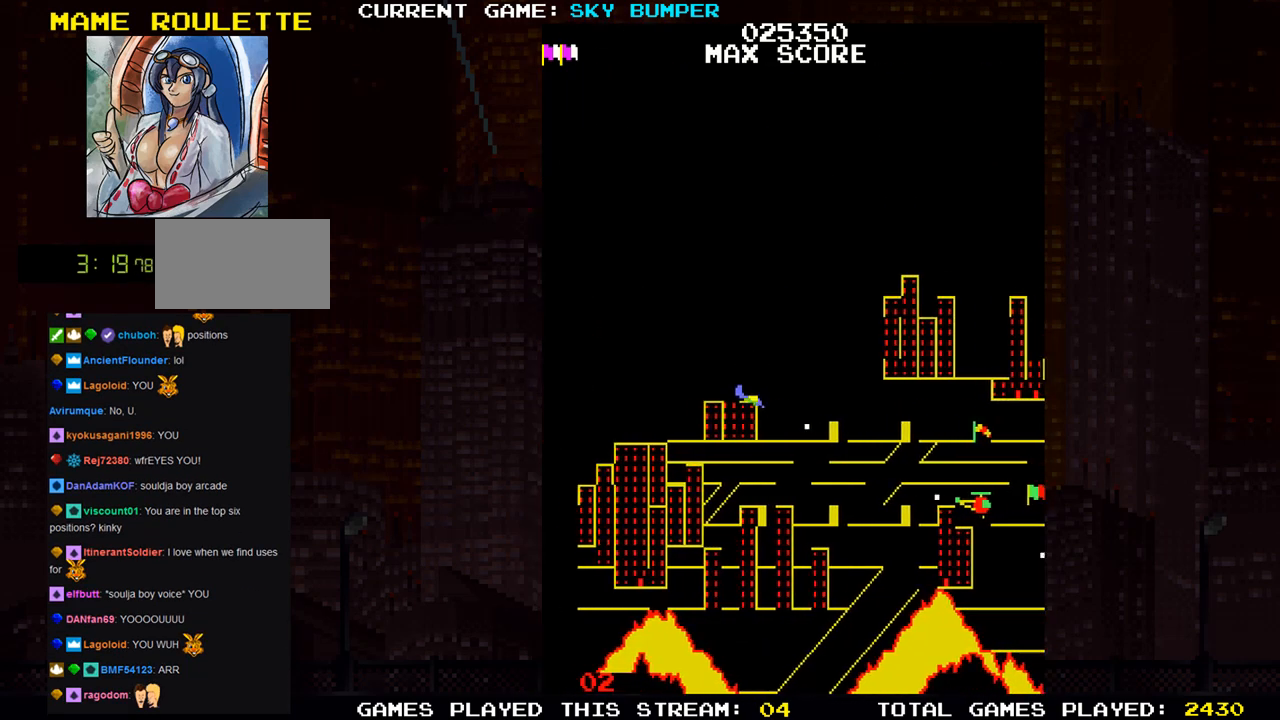
{"buttons": [], "left_stick": "center", "events": [[17, "left_stick", "up"], [67, "SQUARE", "down"], [133, "SQUARE", "up"], [167, "left_stick", "center"], [200, "SQUARE", "down"], [267, "SQUARE", "up"], [367, "SQUARE", "down"], [433, "SQUARE", "up"]]}
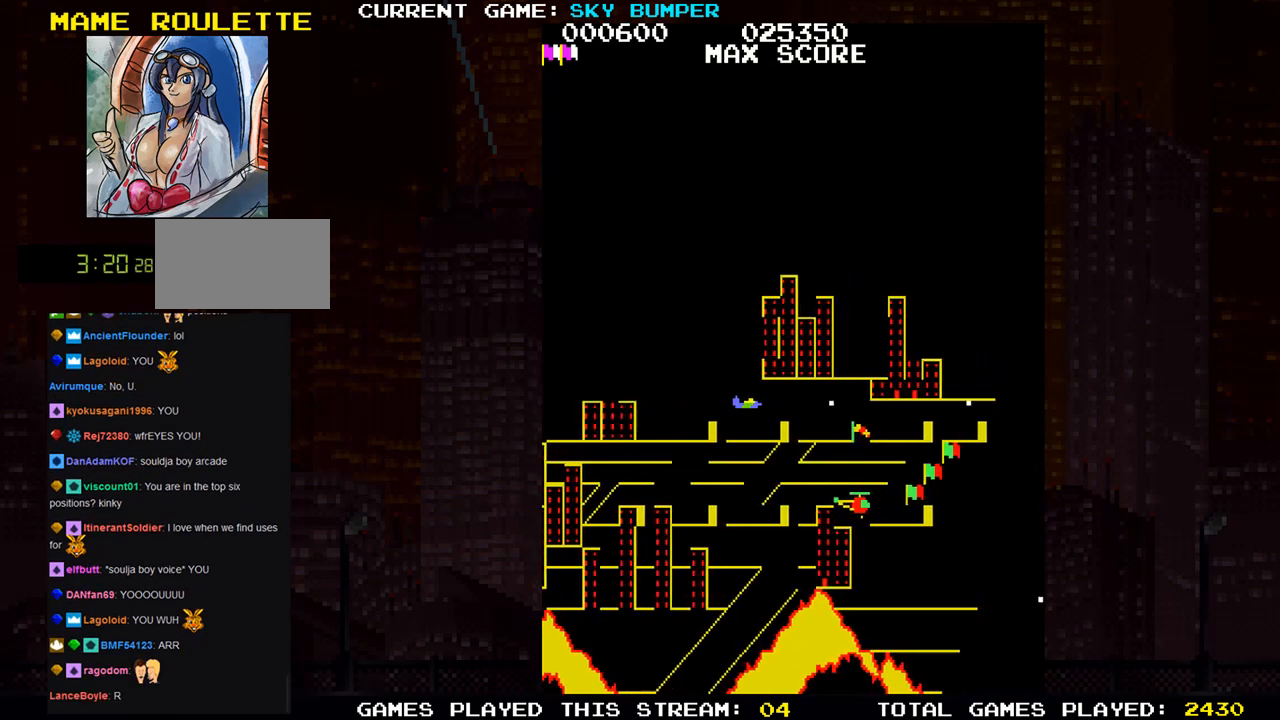
{"buttons": ["SQUARE"], "left_stick": "center", "events": [[33, "SQUARE", "down"], [100, "SQUARE", "up"], [117, "left_stick", "up"], [200, "SQUARE", "down"], [233, "SQUARE", "up"], [267, "left_stick", "center"], [300, "SQUARE", "down"], [383, "SQUARE", "up"], [483, "SQUARE", "down"]]}
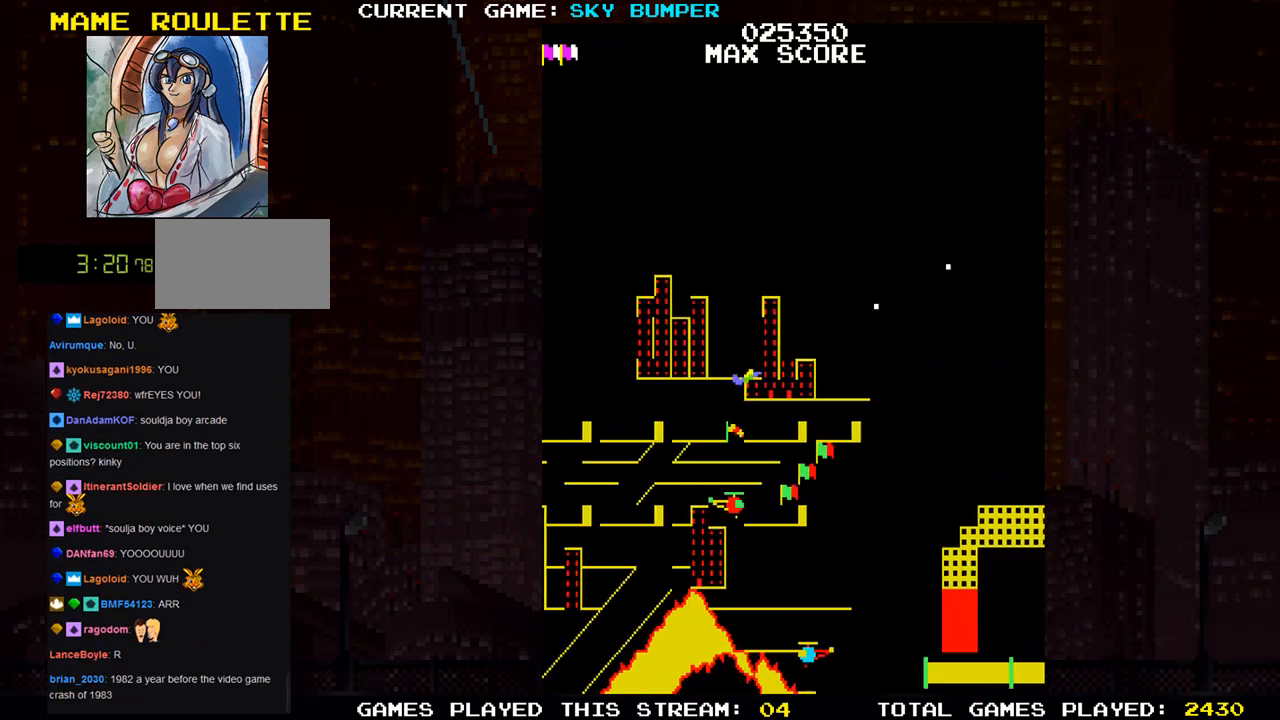
{"buttons": ["SQUARE"], "left_stick": "center", "events": [[33, "SQUARE", "up"], [67, "SQUARE", "down"], [117, "SQUARE", "up"], [117, "left_stick", "down"], [183, "SQUARE", "down"], [333, "SQUARE", "up"], [417, "SQUARE", "down"], [450, "SQUARE", "up"], [483, "SQUARE", "down"], [500, "left_stick", "center"]]}
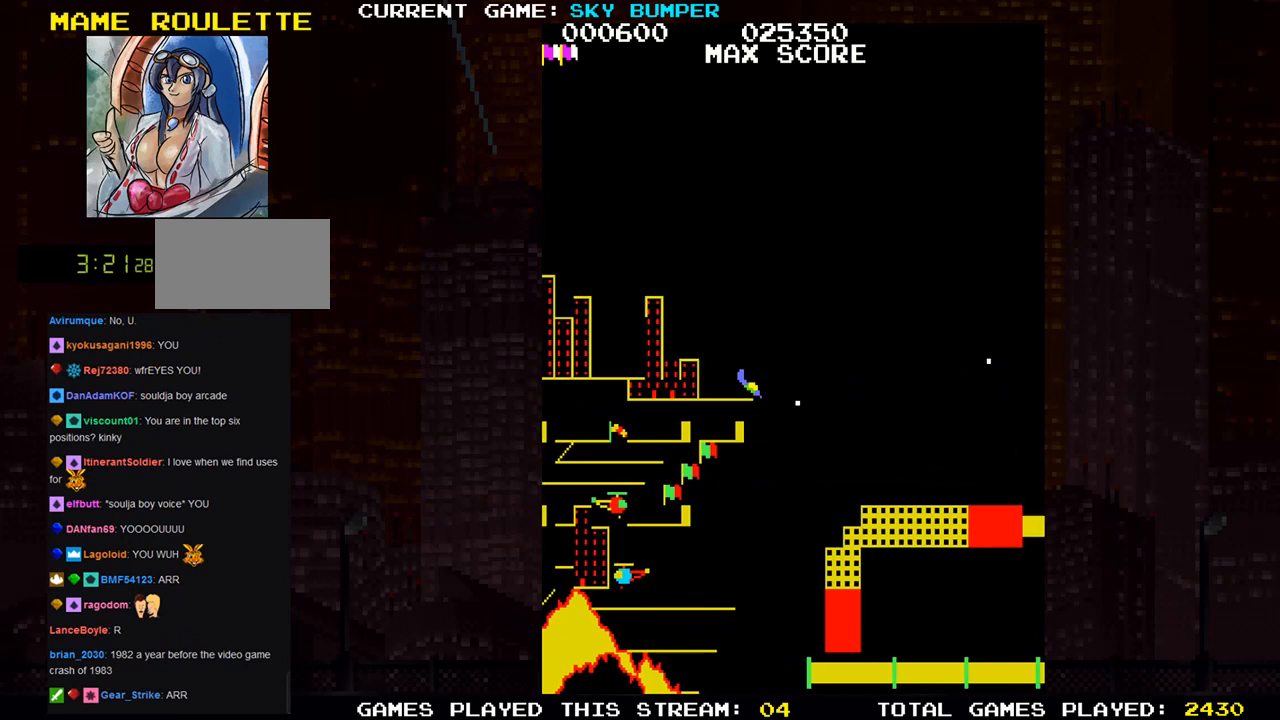
{"buttons": [], "left_stick": "up", "events": [[33, "SQUARE", "up"], [100, "SQUARE", "down"], [133, "SQUARE", "up"], [167, "SQUARE", "down"], [217, "SQUARE", "up"], [250, "left_stick", "down"], [267, "SQUARE", "down"], [317, "SQUARE", "up"], [333, "SQUARE", "down"], [333, "left_stick", "center"], [400, "SQUARE", "up"], [433, "SQUARE", "down"], [433, "left_stick", "up"], [467, "SQUARE", "up"]]}
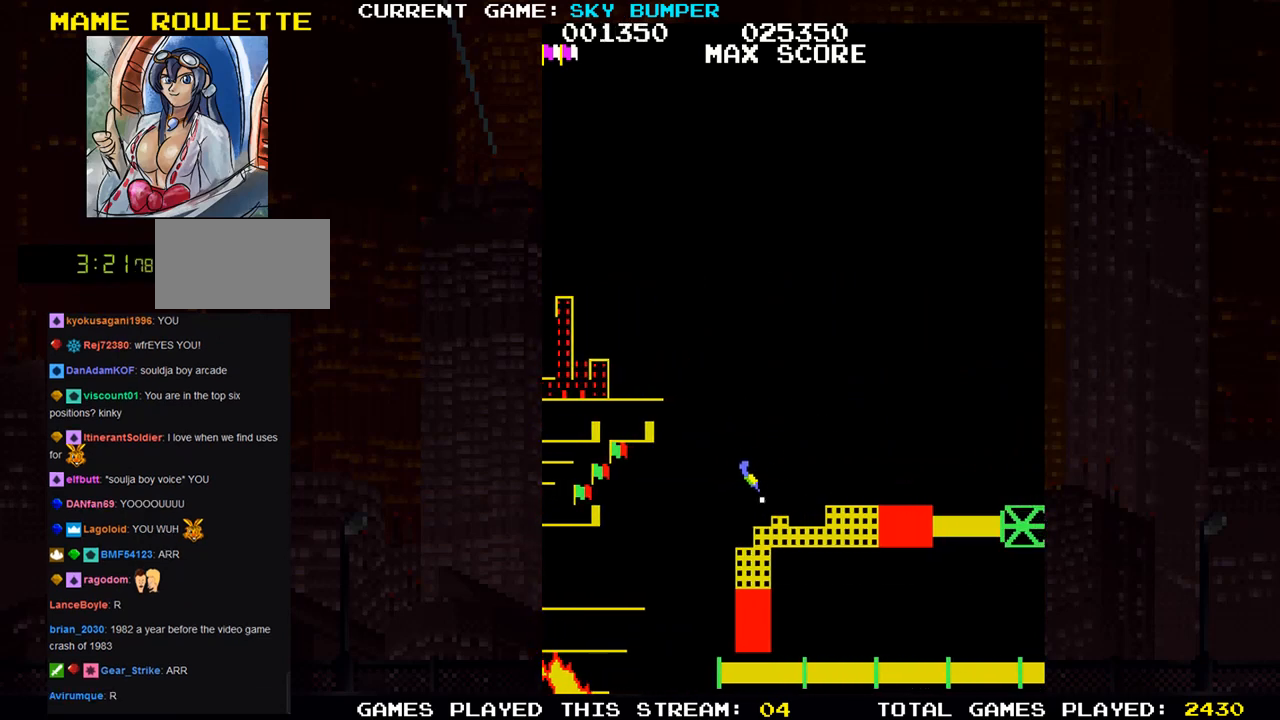
{"buttons": [], "left_stick": "up", "events": [[17, "SQUARE", "down"], [67, "SQUARE", "up"], [100, "SQUARE", "down"], [150, "SQUARE", "up"], [183, "SQUARE", "down"], [267, "SQUARE", "up"], [383, "SQUARE", "down"], [450, "SQUARE", "up"]]}
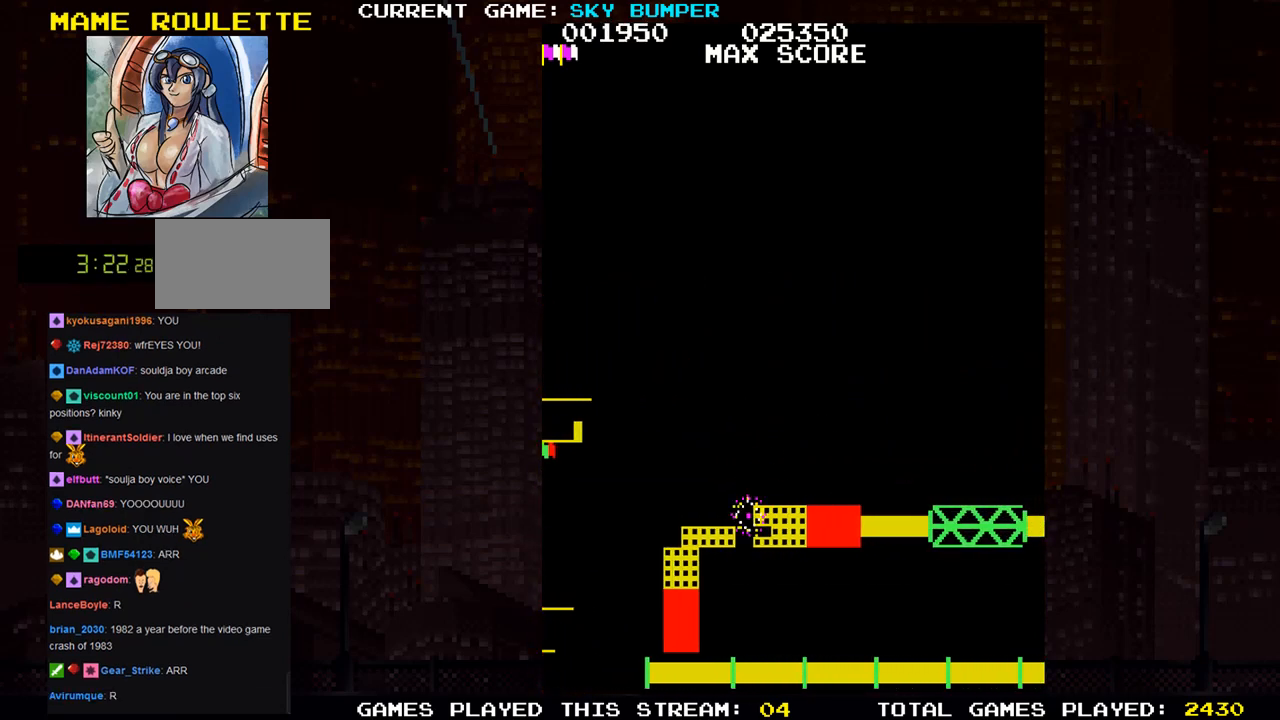
{"buttons": [], "left_stick": "center", "events": [[50, "left_stick", "center"]]}